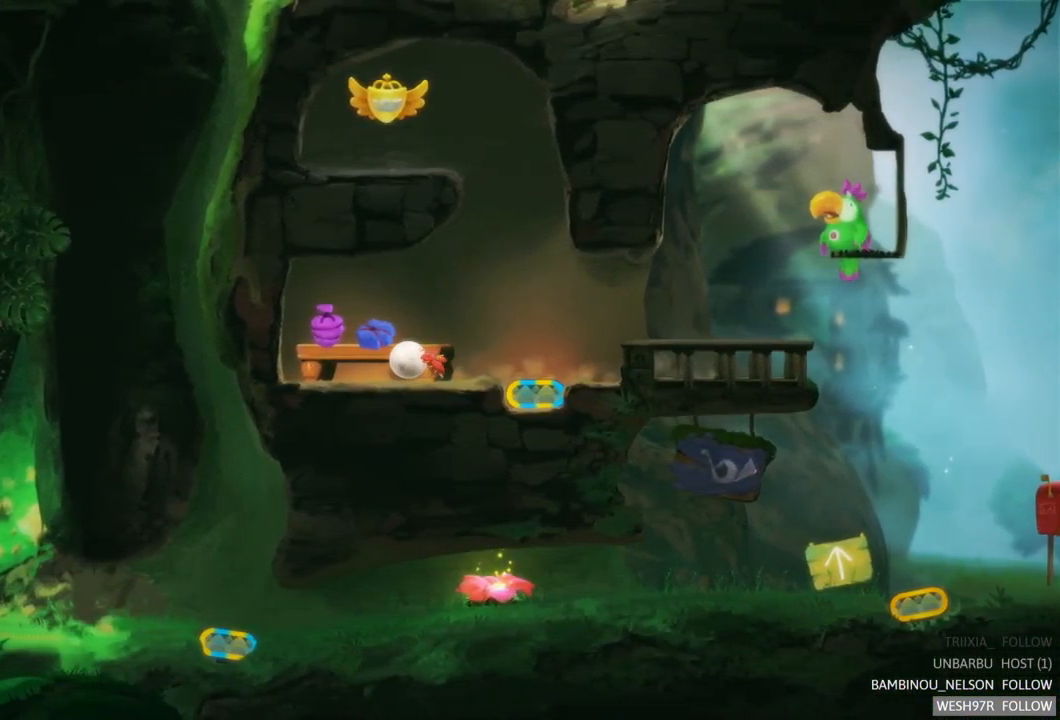
Gameplay with a controller (Xbox layout); each line is a JSON object with the inputs held at the frame after it. "events" lists button and stick changes between this image and that frame as [ms after this image, input, new state], when the widget could be followed in between. Not read: L3 R3.
{"buttons": [], "left_stick": "center", "right_stick": "center", "events": []}
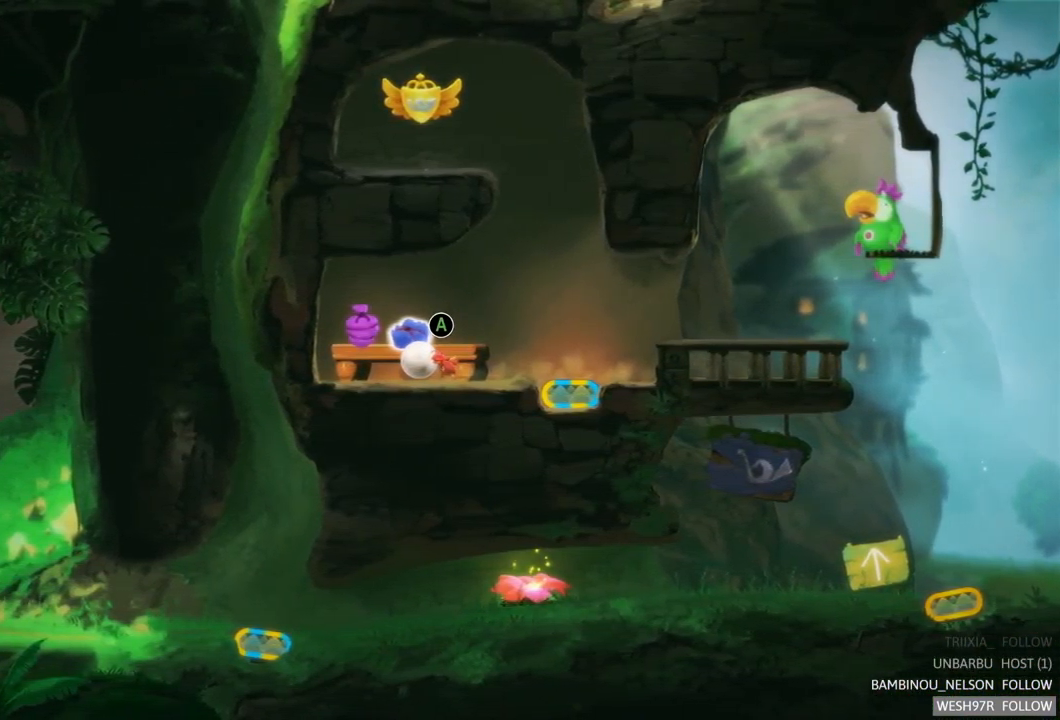
{"buttons": [], "left_stick": "center", "right_stick": "center", "events": [[184, "A", "down"], [400, "A", "up"]]}
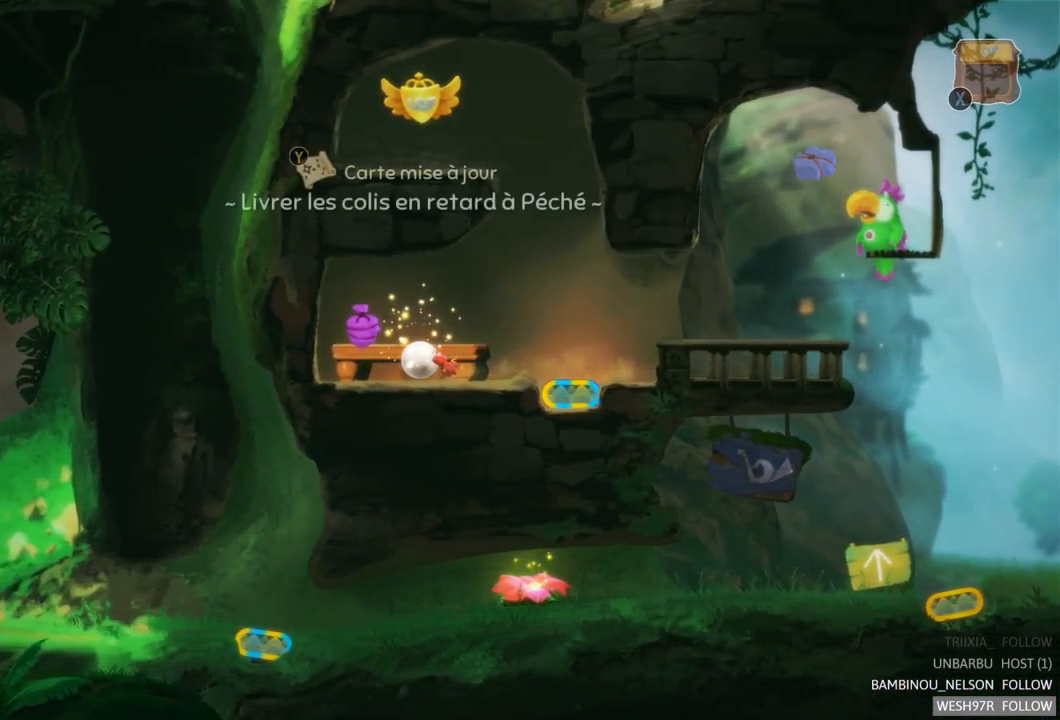
{"buttons": [], "left_stick": "center", "right_stick": "center", "events": []}
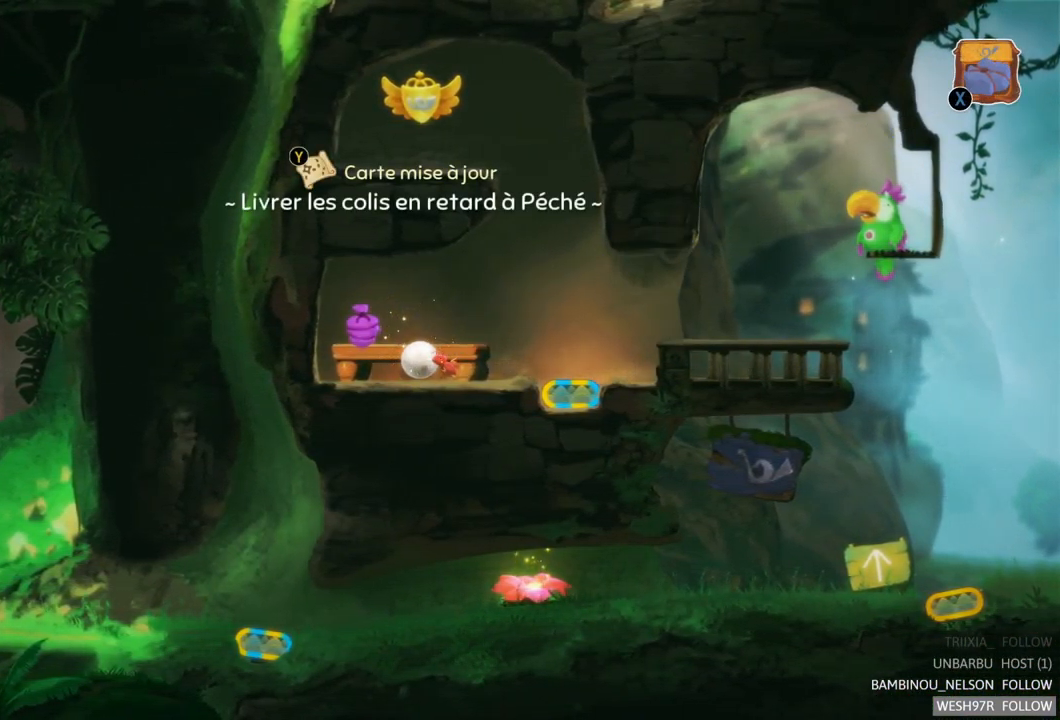
{"buttons": [], "left_stick": "left", "right_stick": "center", "events": [[467, "left_stick", "left"]]}
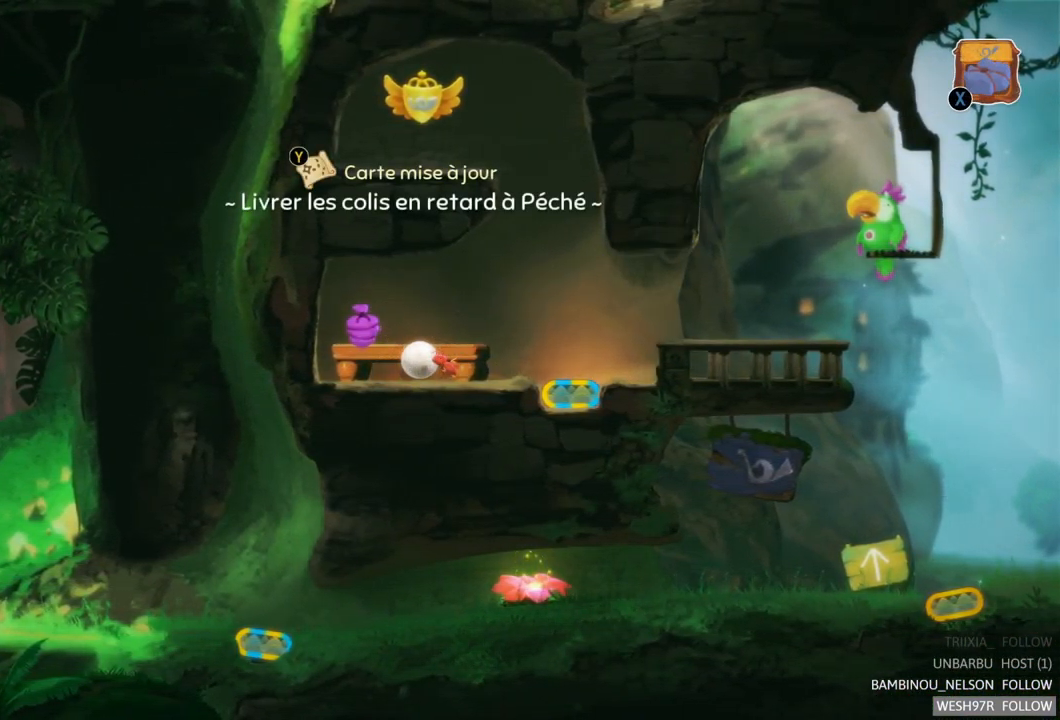
{"buttons": [], "left_stick": "center", "right_stick": "center", "events": [[417, "left_stick", "center"]]}
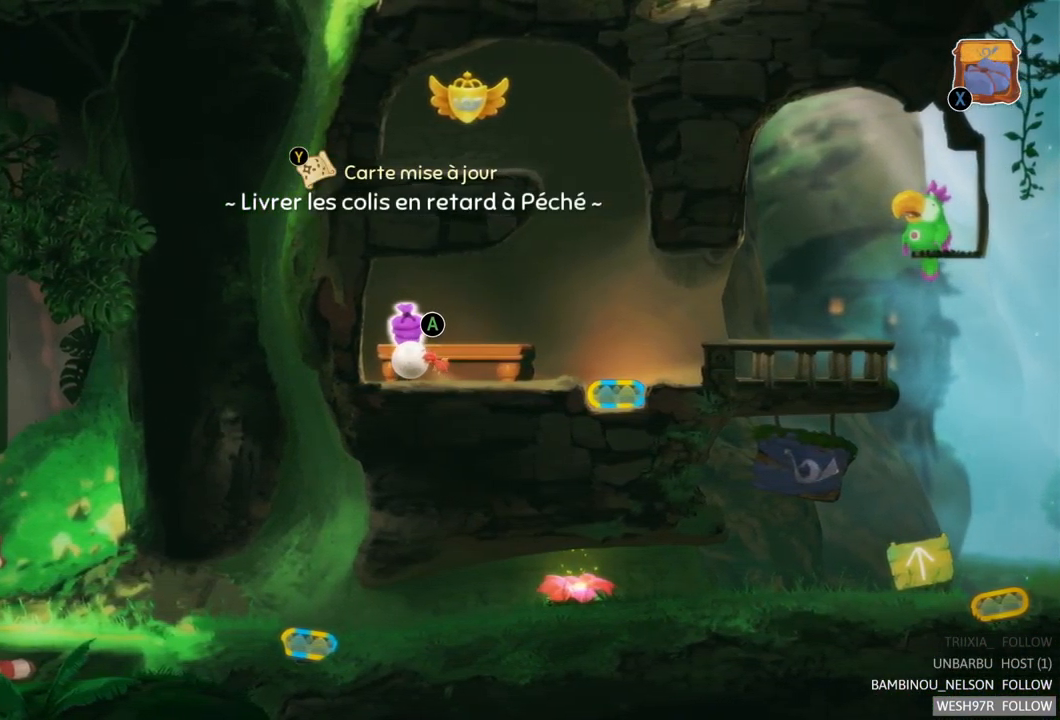
{"buttons": [], "left_stick": "center", "right_stick": "center", "events": []}
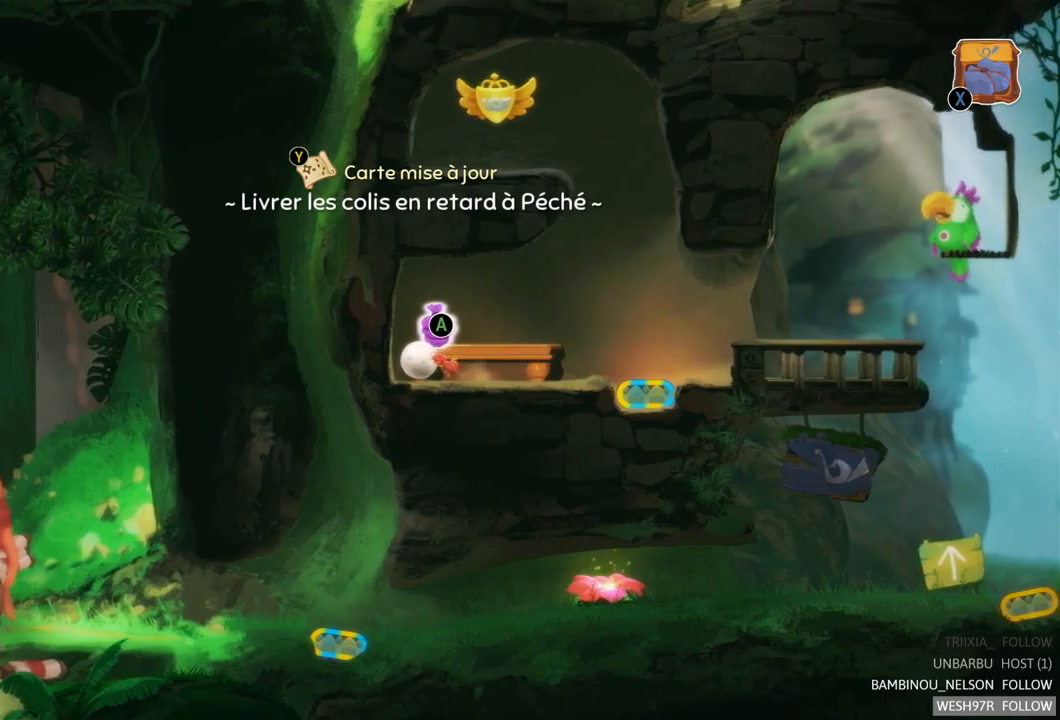
{"buttons": ["A"], "left_stick": "center", "right_stick": "center", "events": [[467, "A", "down"]]}
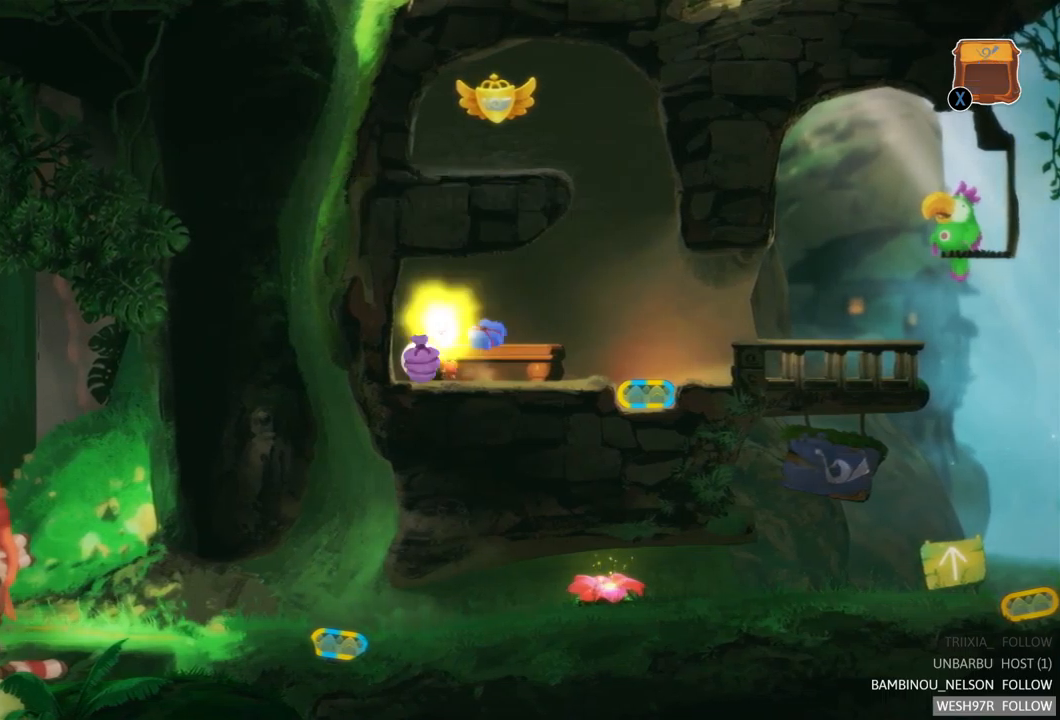
{"buttons": [], "left_stick": "center", "right_stick": "center", "events": [[133, "A", "up"]]}
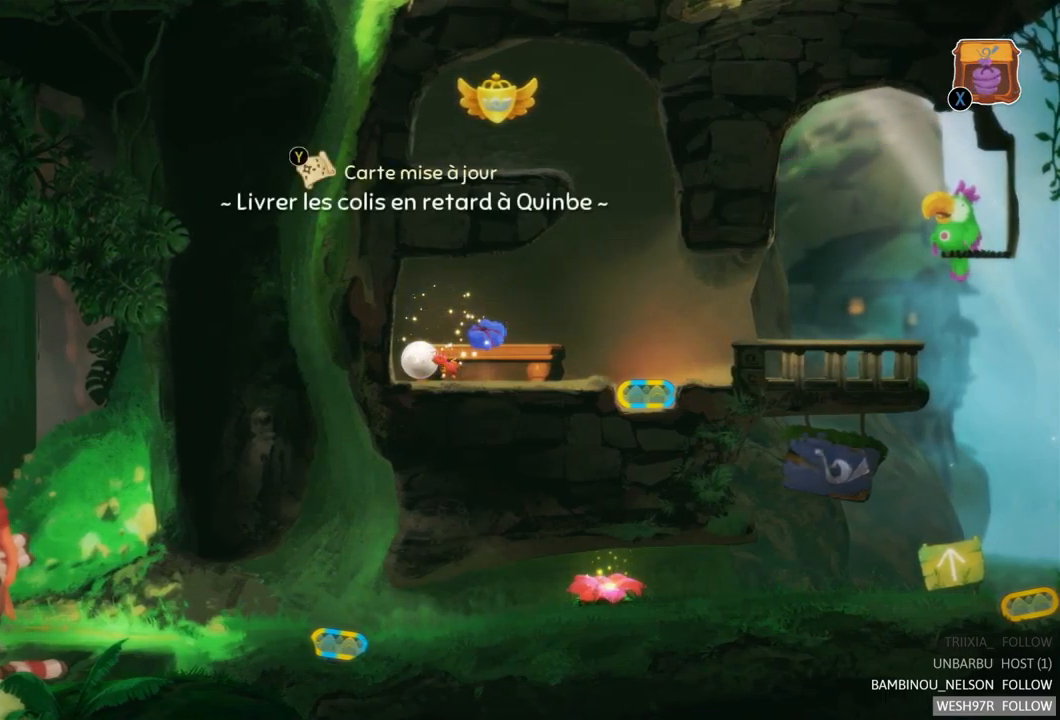
{"buttons": [], "left_stick": "right", "right_stick": "center", "events": [[300, "left_stick", "right"]]}
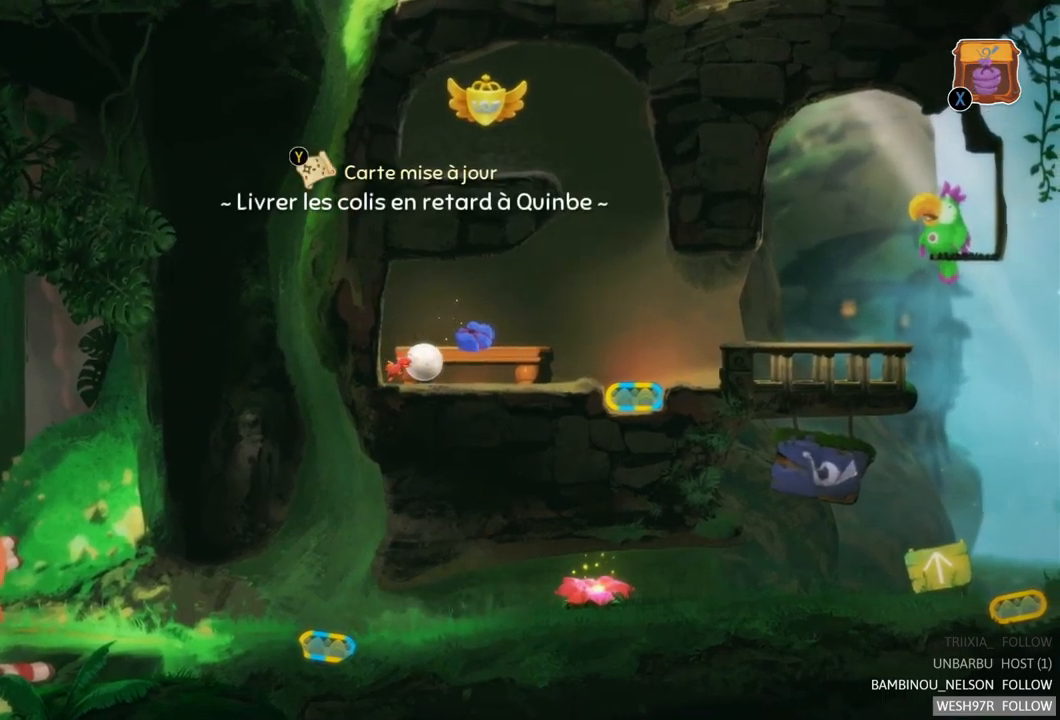
{"buttons": [], "left_stick": "center", "right_stick": "center", "events": [[150, "left_stick", "center"]]}
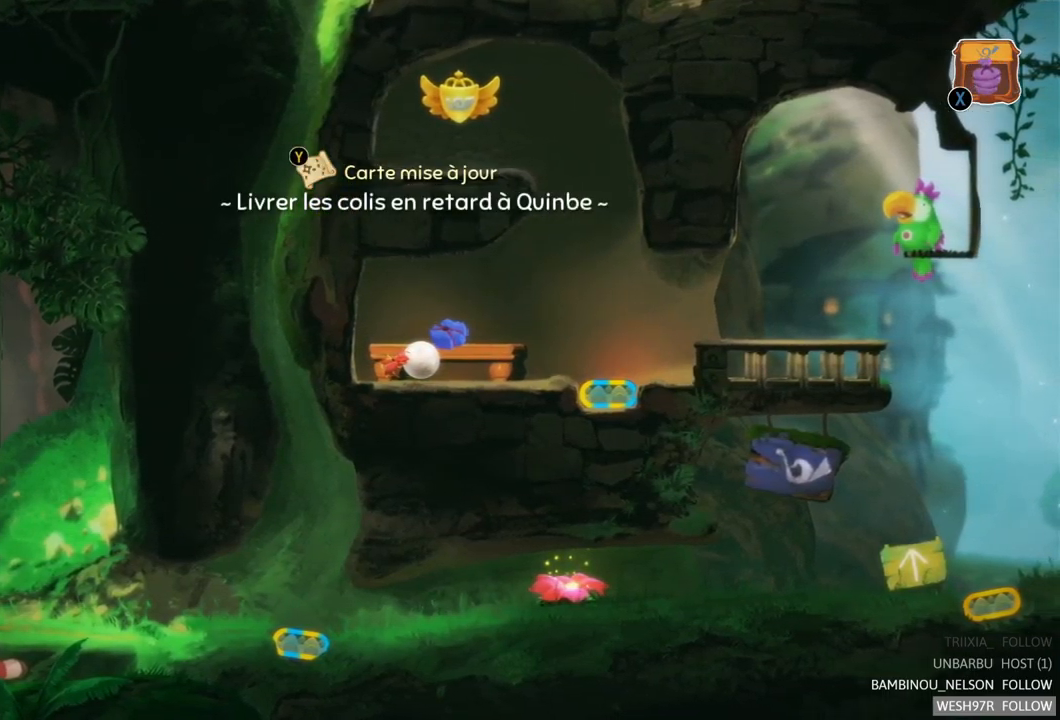
{"buttons": [], "left_stick": "center", "right_stick": "center", "events": [[17, "left_stick", "right"], [333, "left_stick", "center"]]}
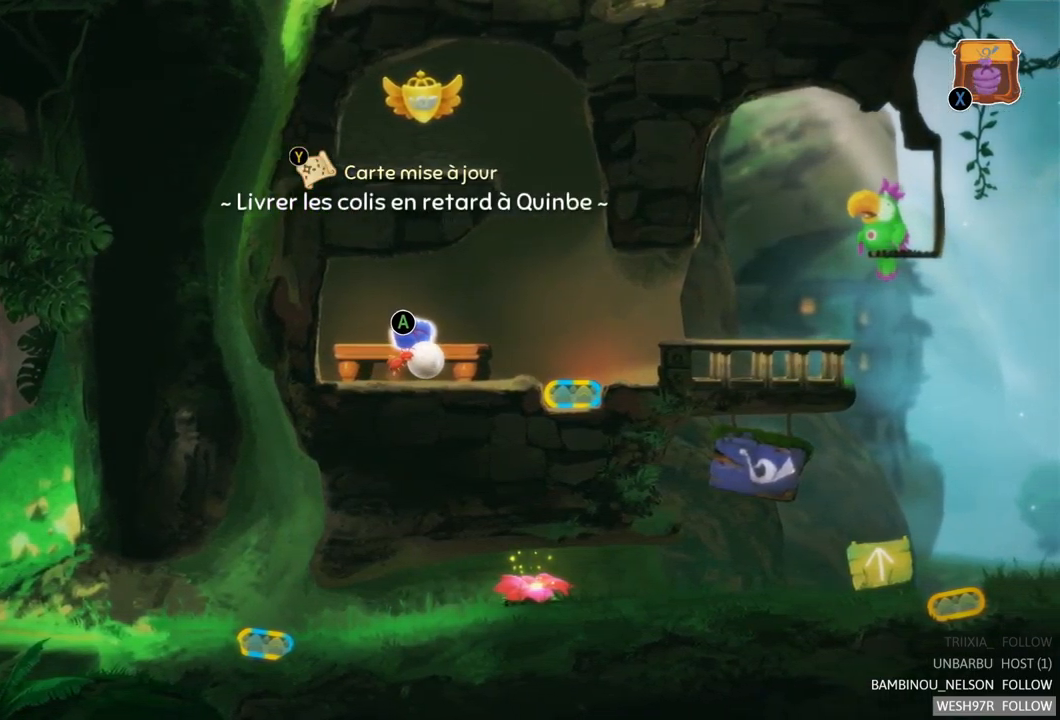
{"buttons": ["A"], "left_stick": "center", "right_stick": "center", "events": [[400, "A", "down"]]}
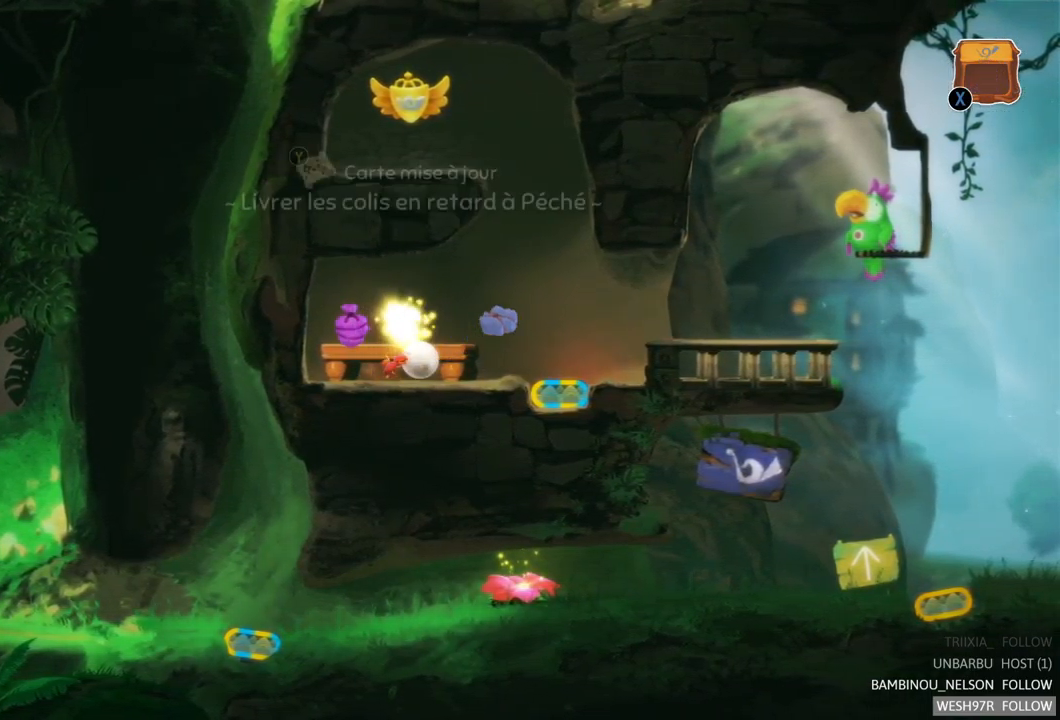
{"buttons": [], "left_stick": "center", "right_stick": "center", "events": [[83, "A", "up"]]}
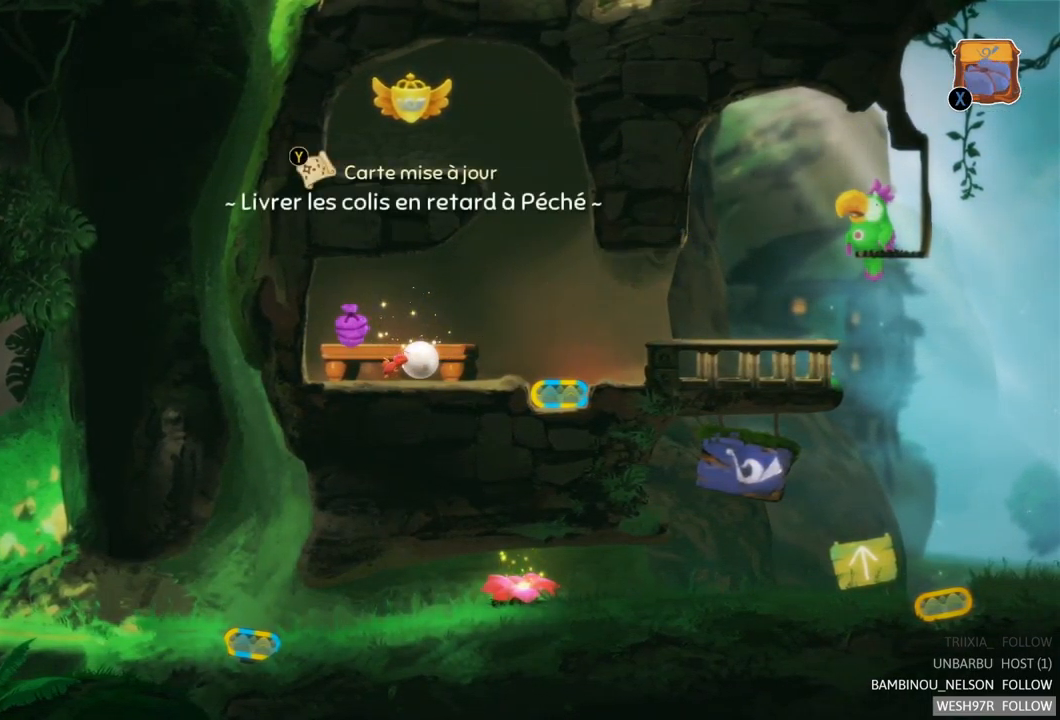
{"buttons": [], "left_stick": "right", "right_stick": "center", "events": [[433, "left_stick", "right"]]}
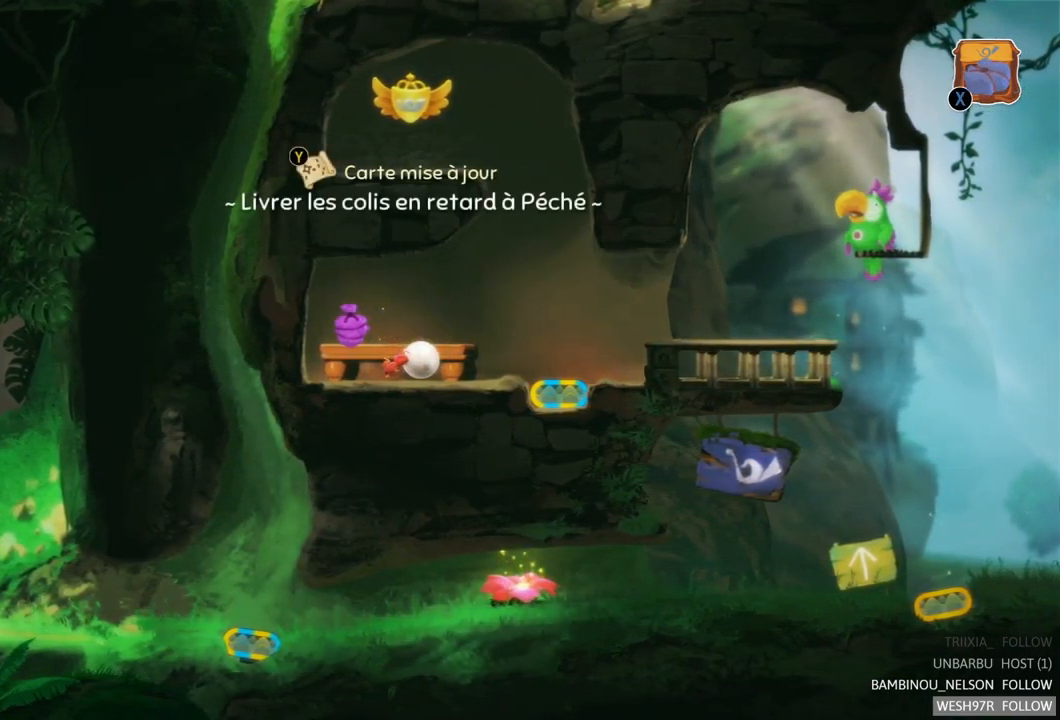
{"buttons": [], "left_stick": "right", "right_stick": "center", "events": []}
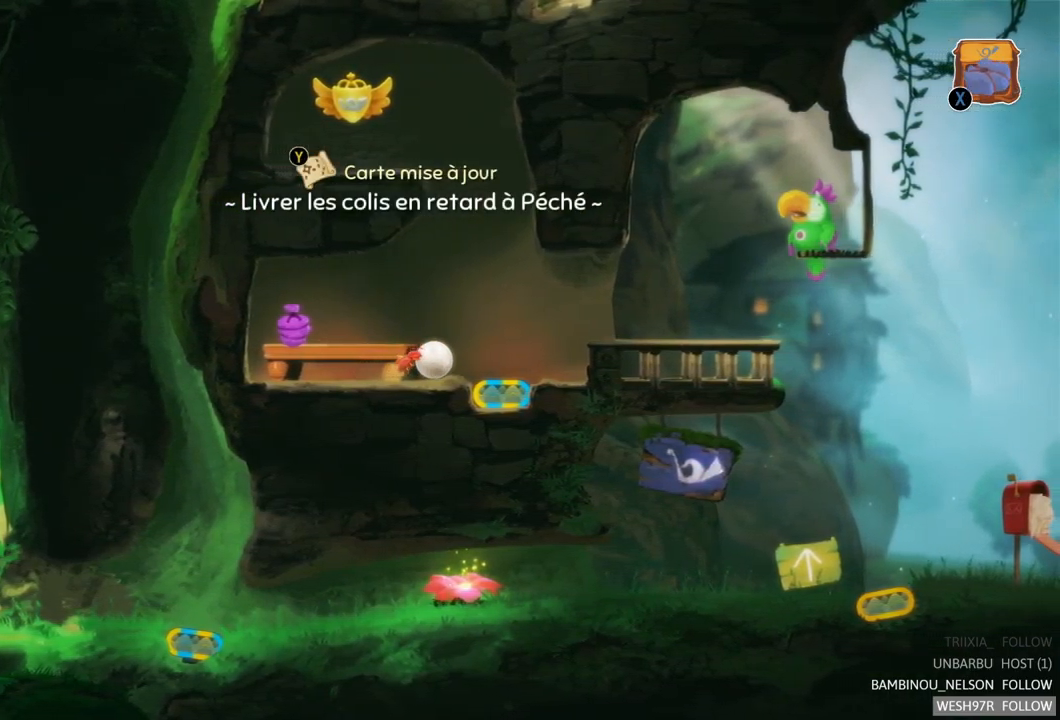
{"buttons": ["R2"], "left_stick": "center", "right_stick": "center", "events": [[233, "left_stick", "center"], [317, "R2", "down"]]}
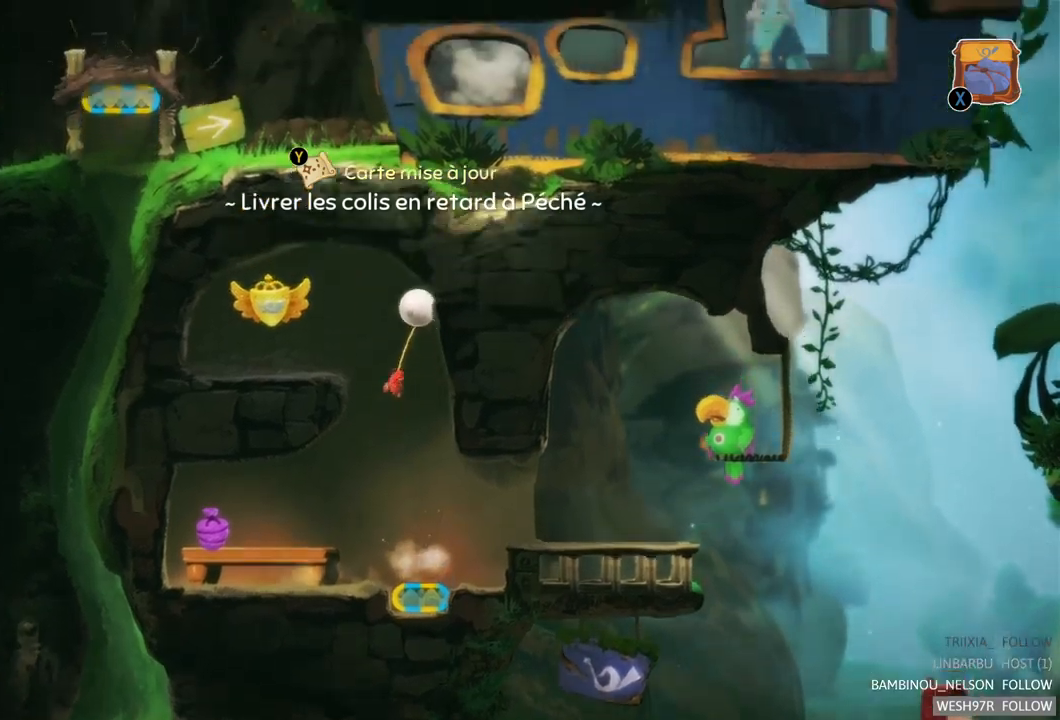
{"buttons": [], "left_stick": "right", "right_stick": "center", "events": [[150, "R2", "up"], [417, "left_stick", "right"]]}
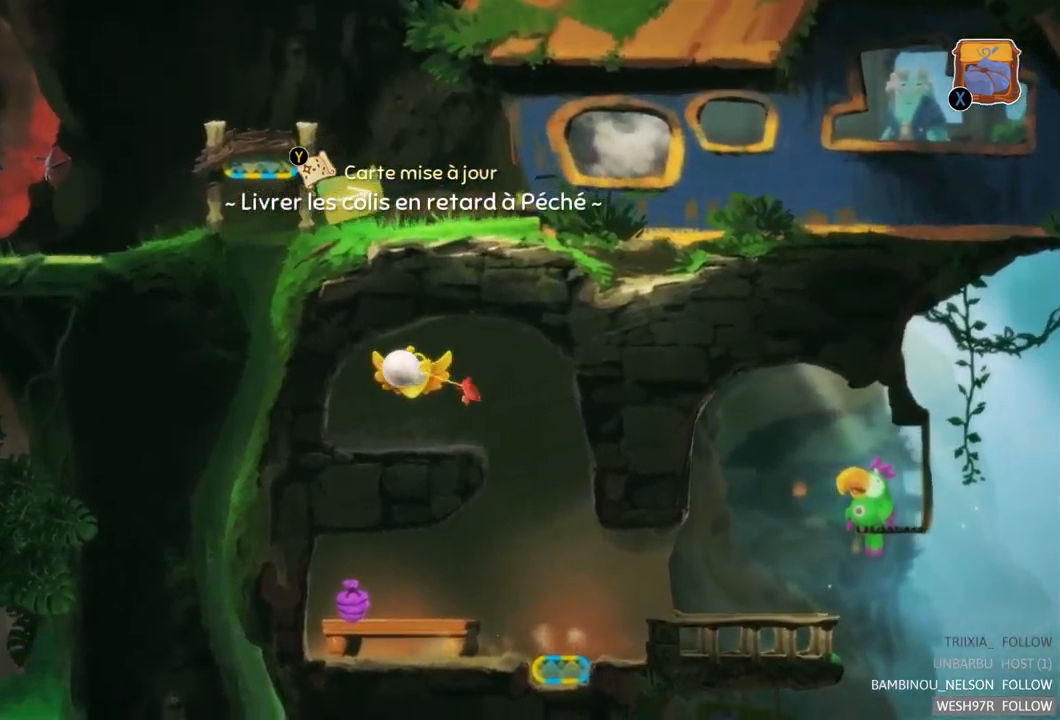
{"buttons": [], "left_stick": "right", "right_stick": "center", "events": []}
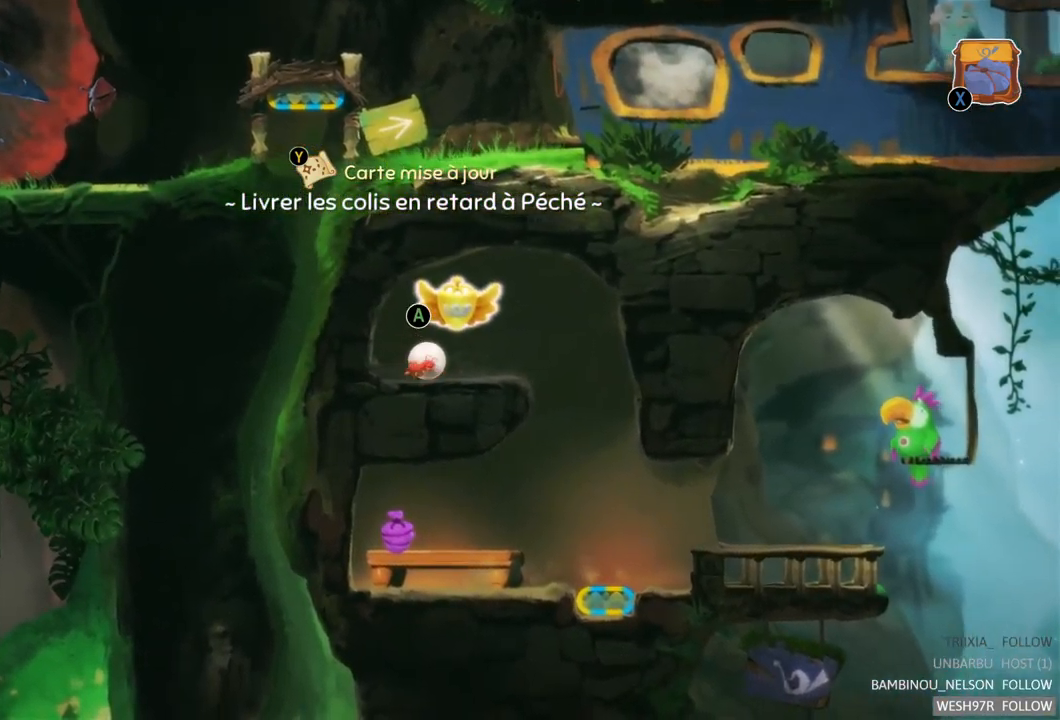
{"buttons": [], "left_stick": "right", "right_stick": "center", "events": []}
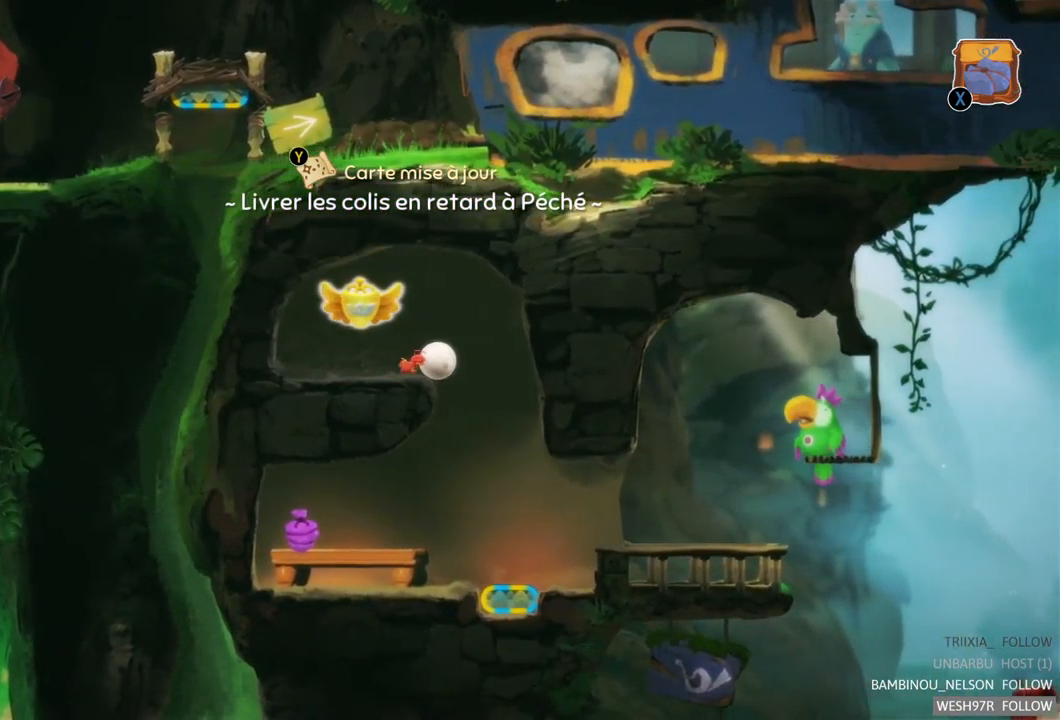
{"buttons": [], "left_stick": "right", "right_stick": "center", "events": []}
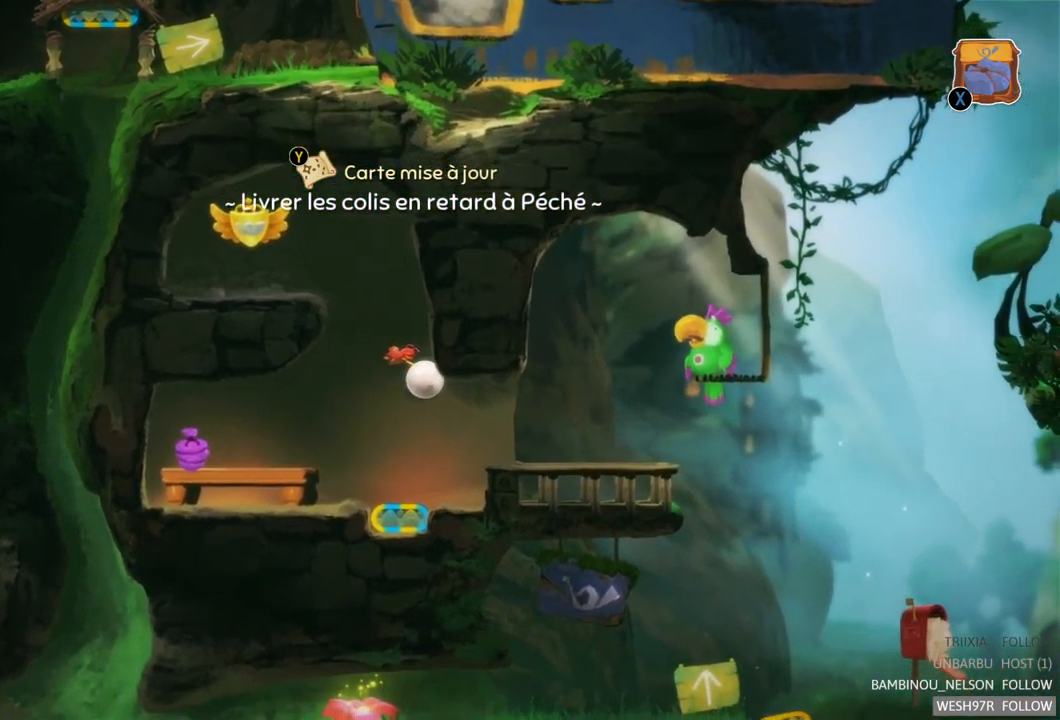
{"buttons": [], "left_stick": "right", "right_stick": "center", "events": []}
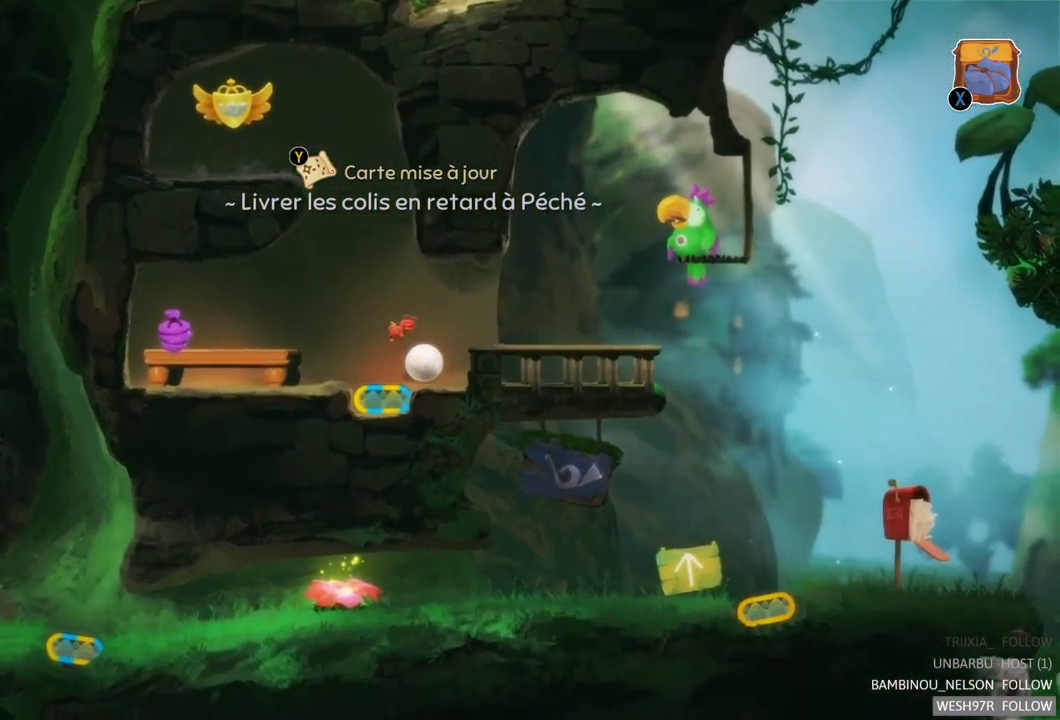
{"buttons": [], "left_stick": "right", "right_stick": "center", "events": []}
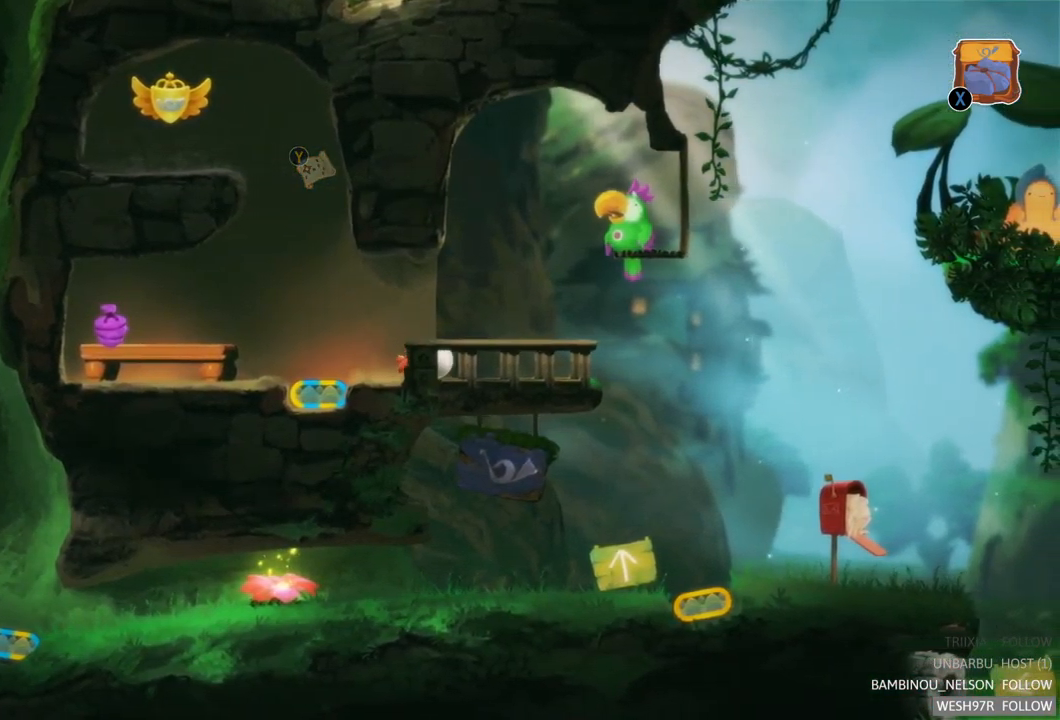
{"buttons": [], "left_stick": "center", "right_stick": "center", "events": [[417, "left_stick", "center"]]}
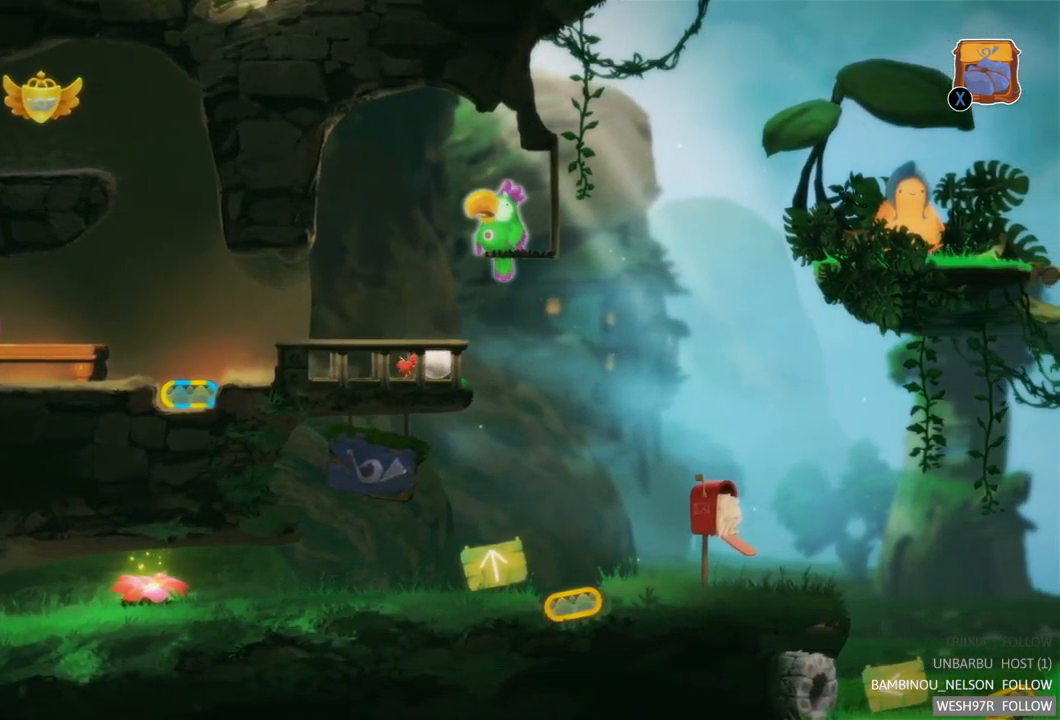
{"buttons": [], "left_stick": "right", "right_stick": "center", "events": [[17, "left_stick", "left"], [333, "left_stick", "center"], [400, "left_stick", "right"]]}
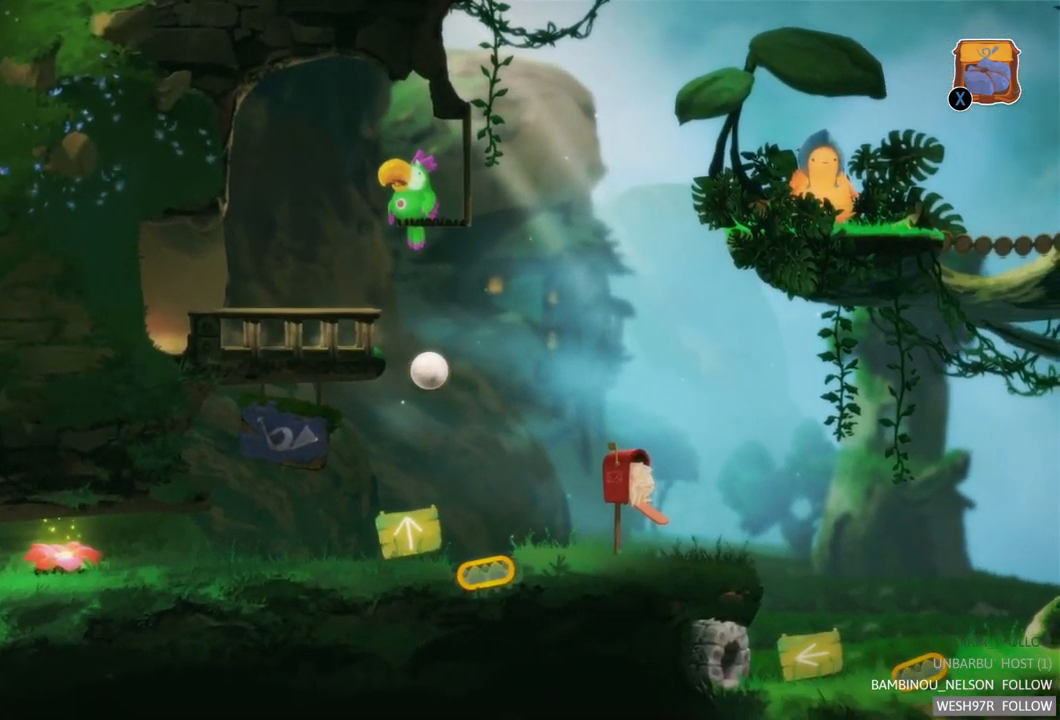
{"buttons": [], "left_stick": "right", "right_stick": "center", "events": []}